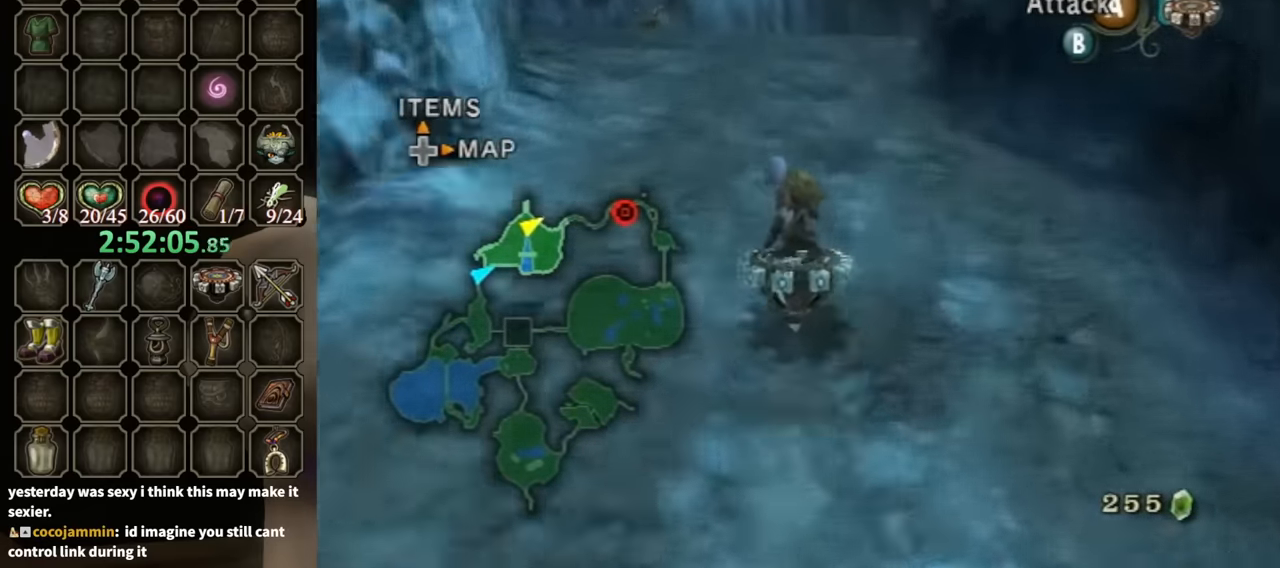
Gameplay with a controller (Nintendo layout); each line is a JSON object with the inputs held at the frame after it. "events" lists button and stick changes between this image and that frame as [ms after this image, input, new state], when the widget could be followed in between. Not read: L3 R3.
{"buttons": ["R1"], "left_stick": "right", "right_stick": "center", "events": [[433, "left_stick", "right"]]}
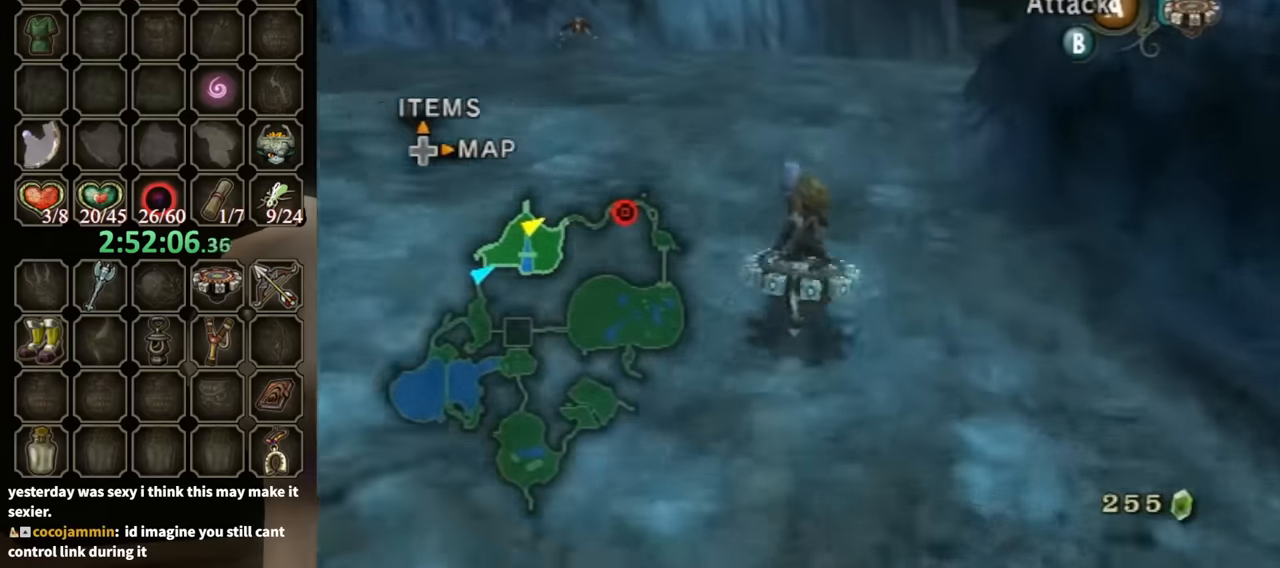
{"buttons": ["R1"], "left_stick": "right", "right_stick": "center", "events": [[33, "left_stick", "center"], [500, "left_stick", "right"]]}
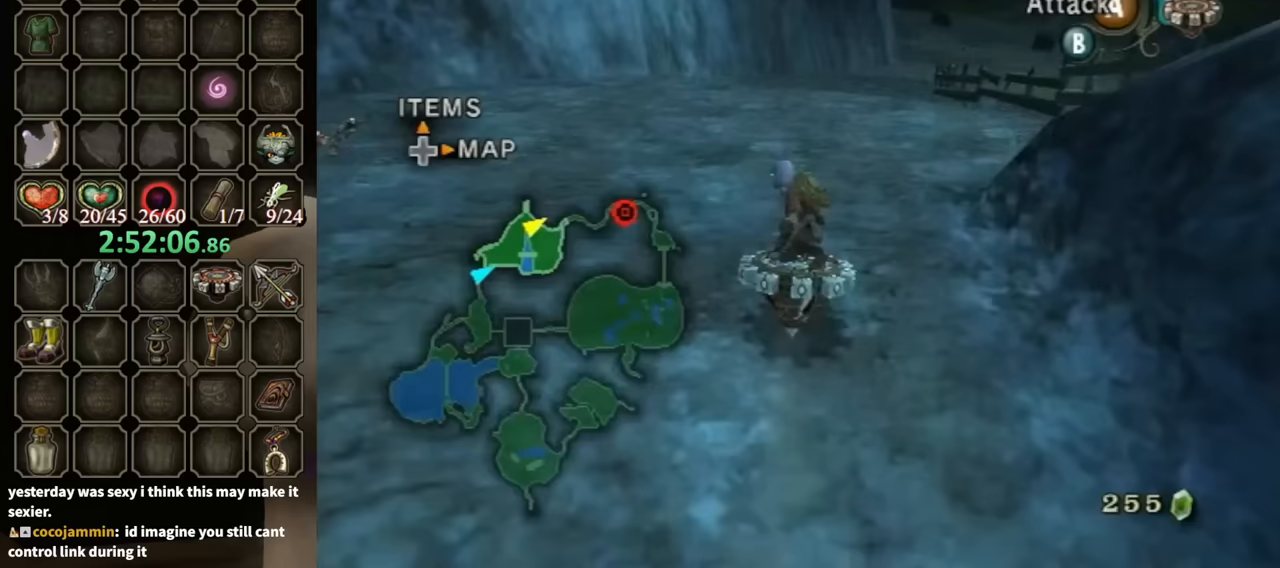
{"buttons": ["R1"], "left_stick": "center", "right_stick": "center", "events": [[167, "left_stick", "center"]]}
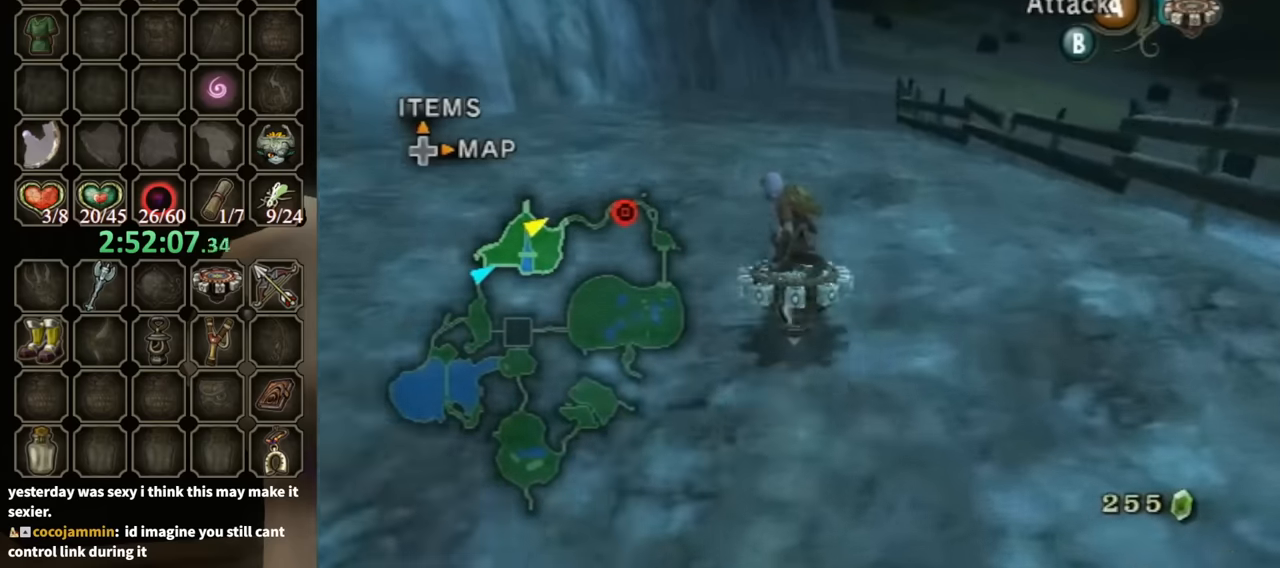
{"buttons": ["R1"], "left_stick": "center", "right_stick": "center", "events": []}
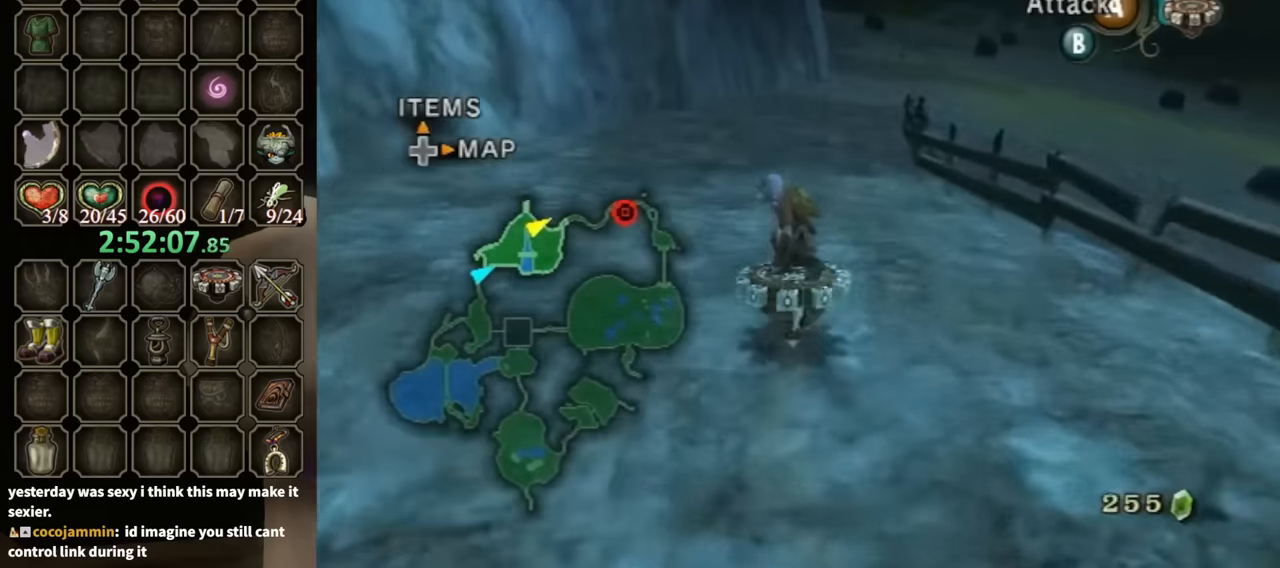
{"buttons": ["R1"], "left_stick": "center", "right_stick": "center", "events": [[133, "left_stick", "right"], [233, "left_stick", "center"]]}
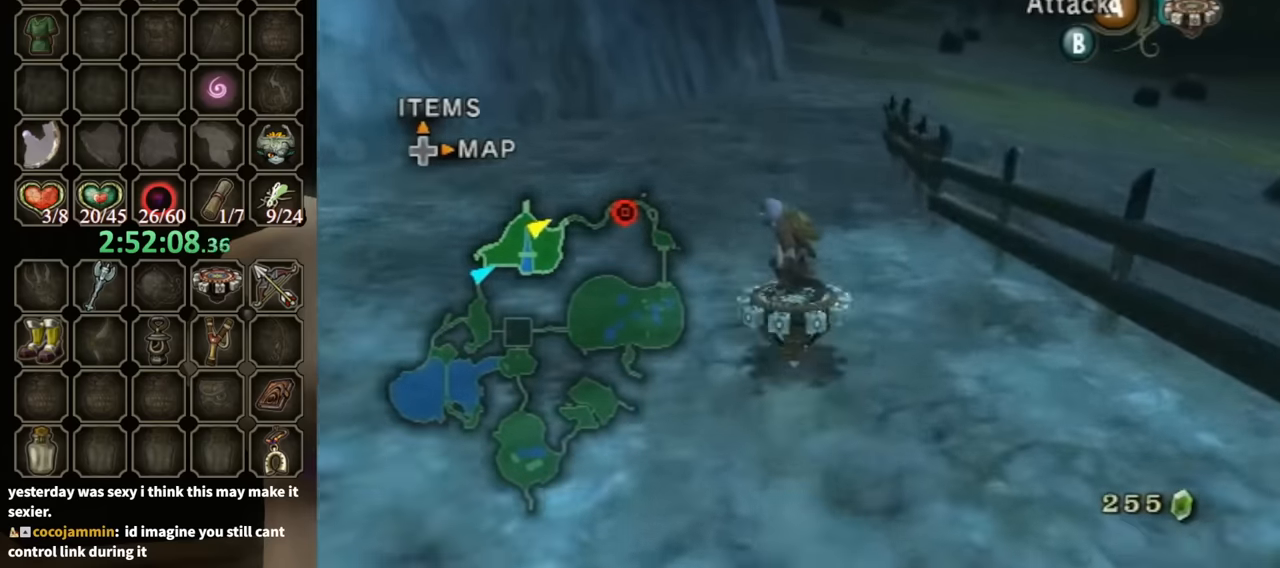
{"buttons": ["R1"], "left_stick": "center", "right_stick": "center", "events": []}
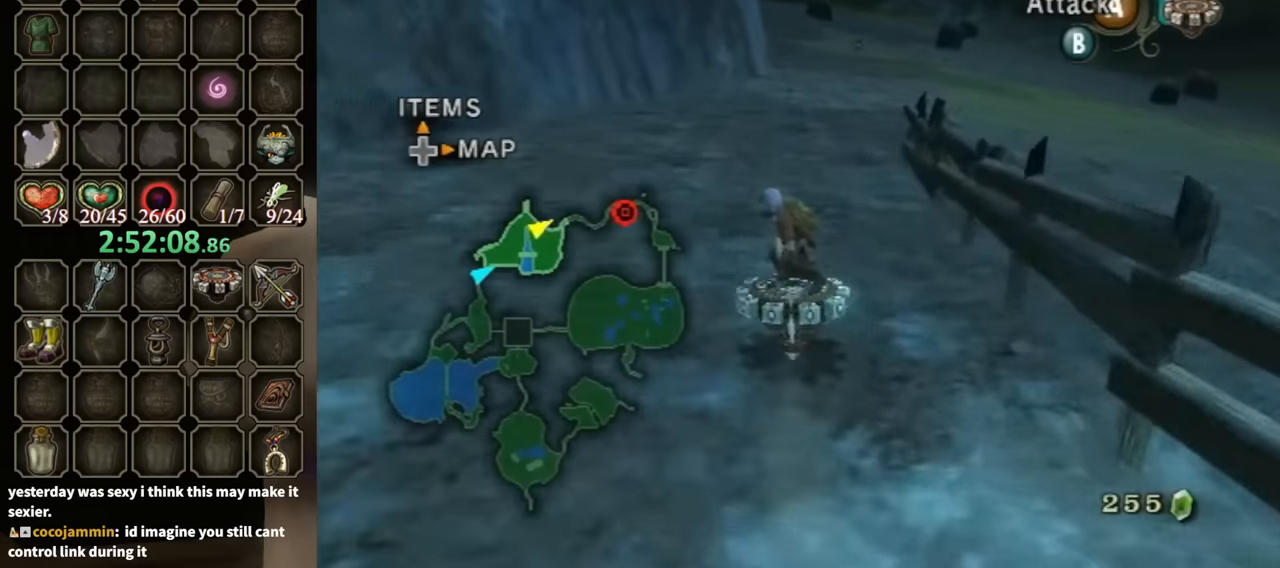
{"buttons": ["R1"], "left_stick": "center", "right_stick": "center", "events": []}
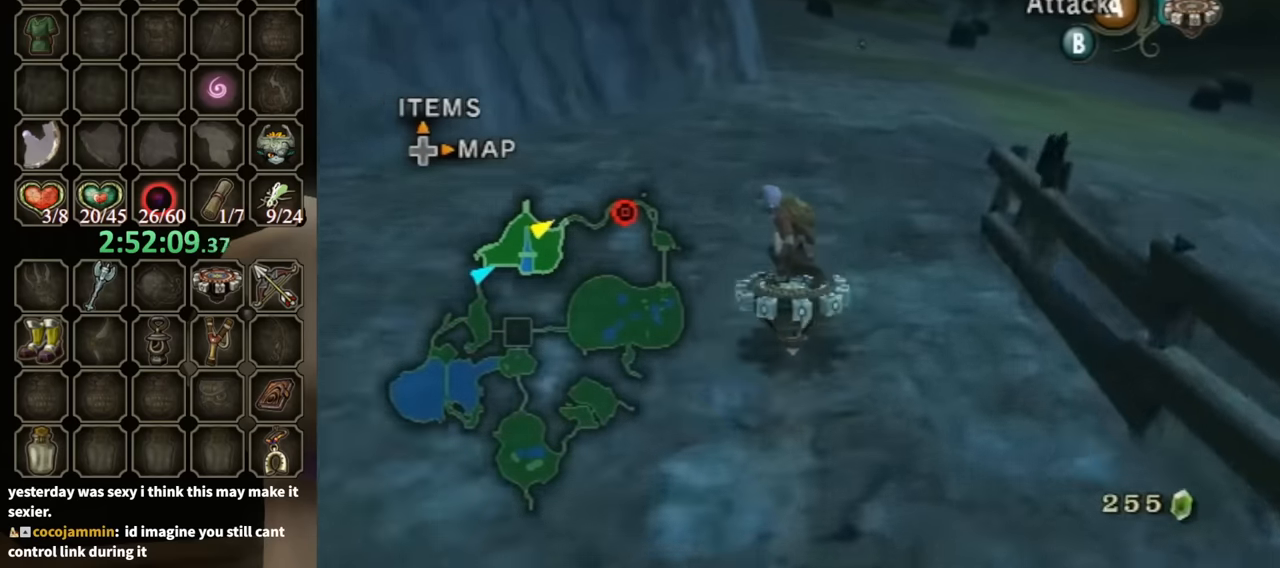
{"buttons": ["R1"], "left_stick": "center", "right_stick": "center", "events": []}
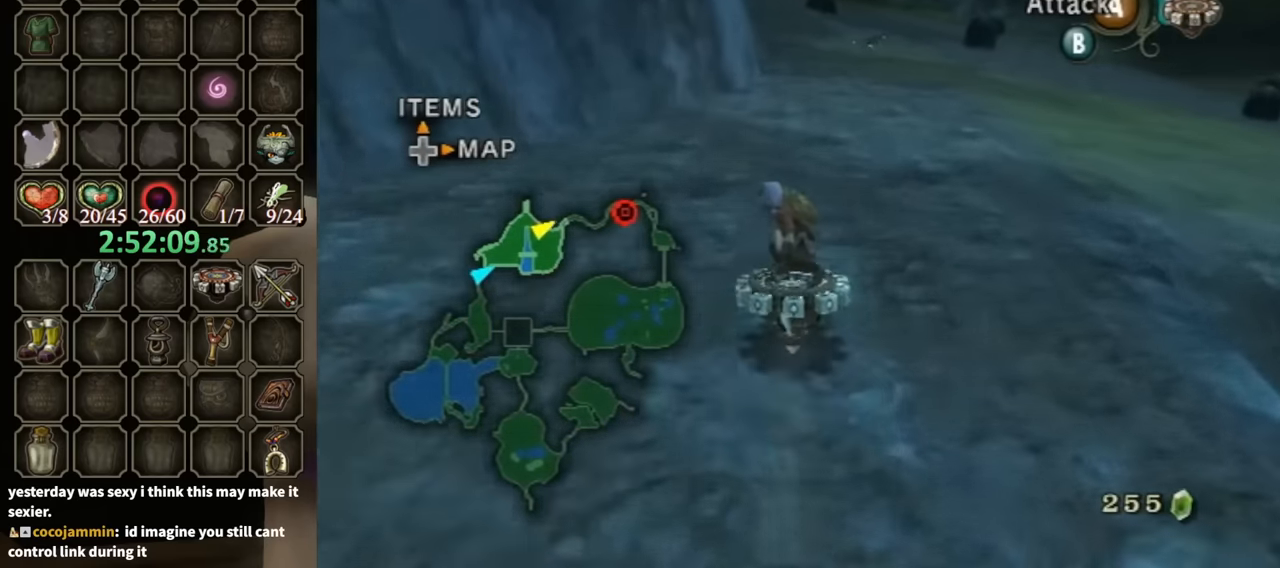
{"buttons": ["R1"], "left_stick": "center", "right_stick": "center", "events": []}
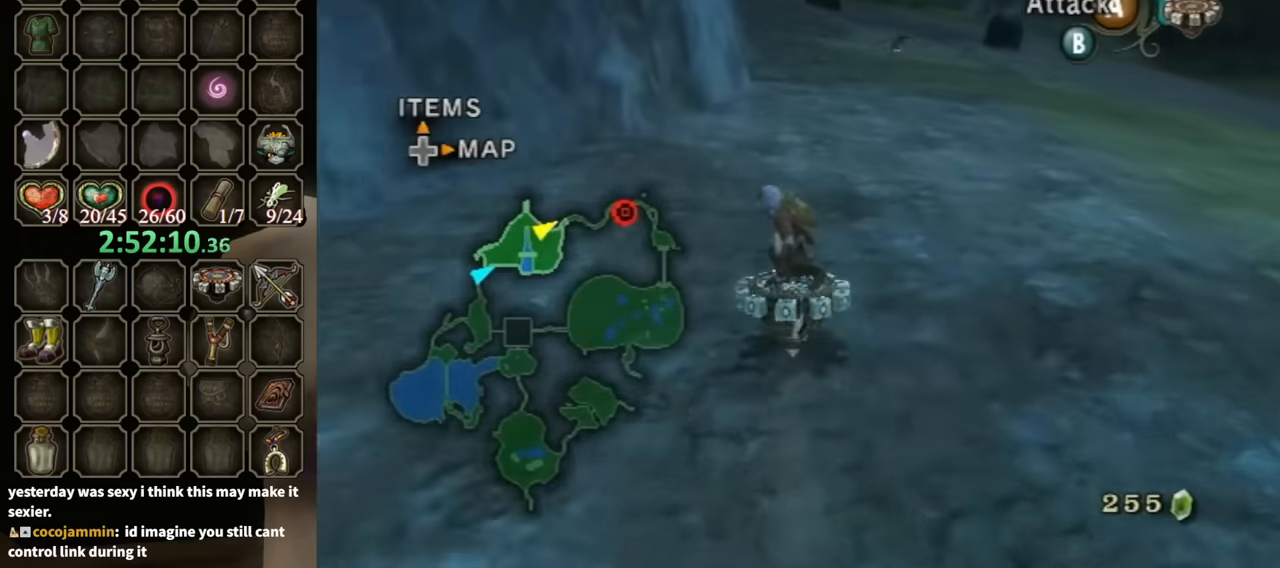
{"buttons": ["R1"], "left_stick": "center", "right_stick": "center", "events": []}
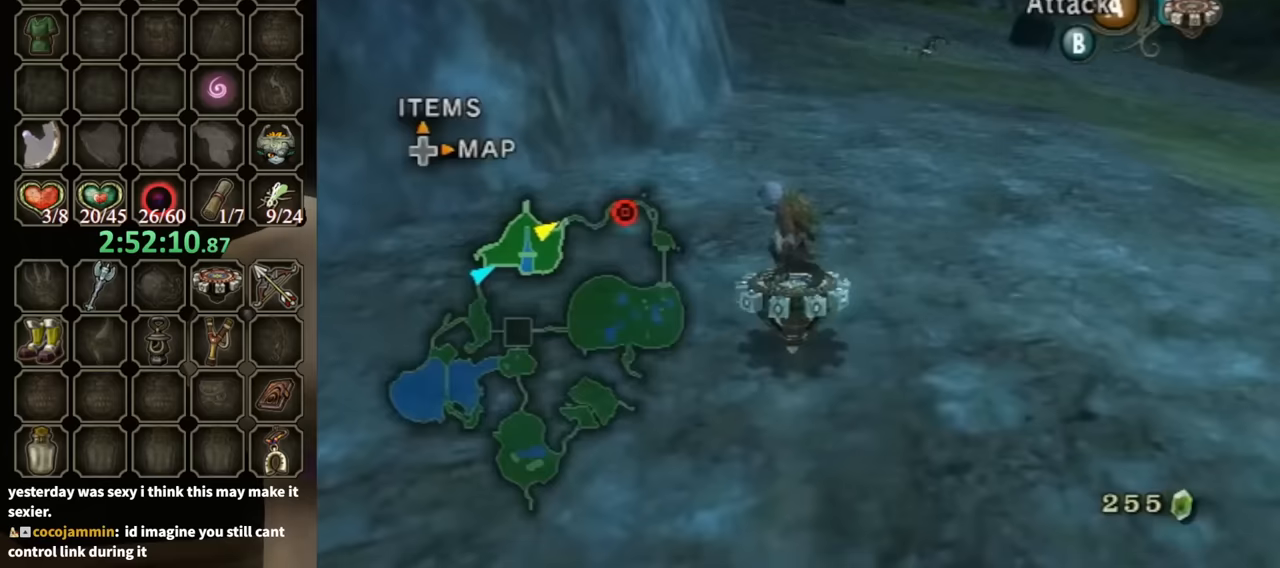
{"buttons": ["R1"], "left_stick": "center", "right_stick": "center", "events": []}
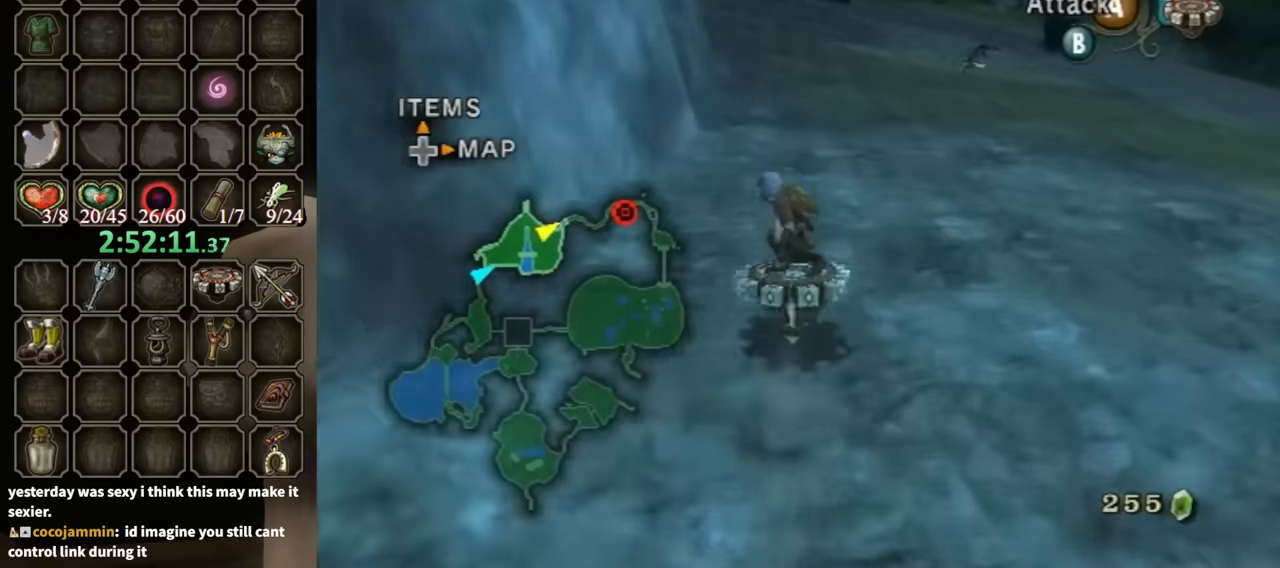
{"buttons": ["R1"], "left_stick": "center", "right_stick": "center", "events": []}
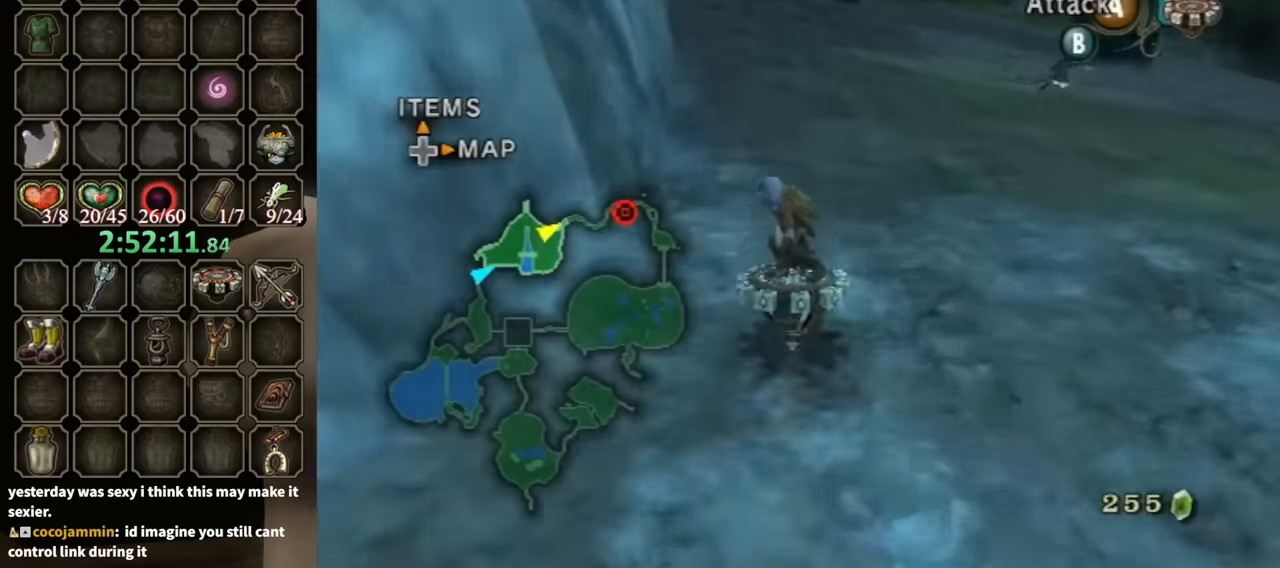
{"buttons": ["R1"], "left_stick": "up-left", "right_stick": "center", "events": [[500, "left_stick", "up-left"]]}
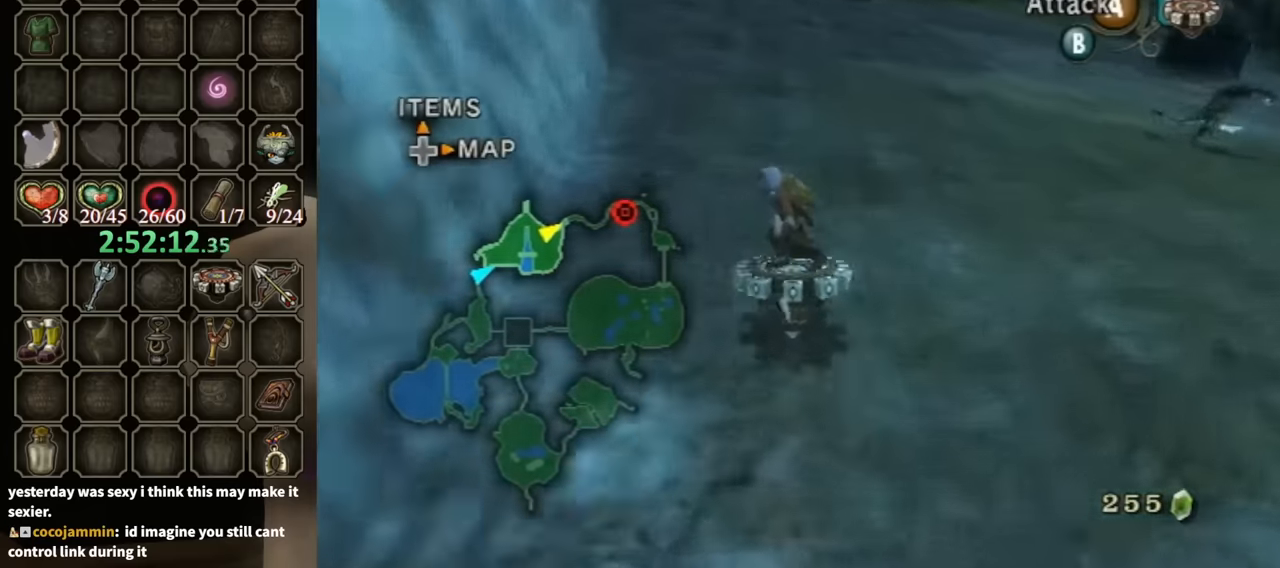
{"buttons": ["R1"], "left_stick": "left", "right_stick": "center", "events": [[400, "left_stick", "left"]]}
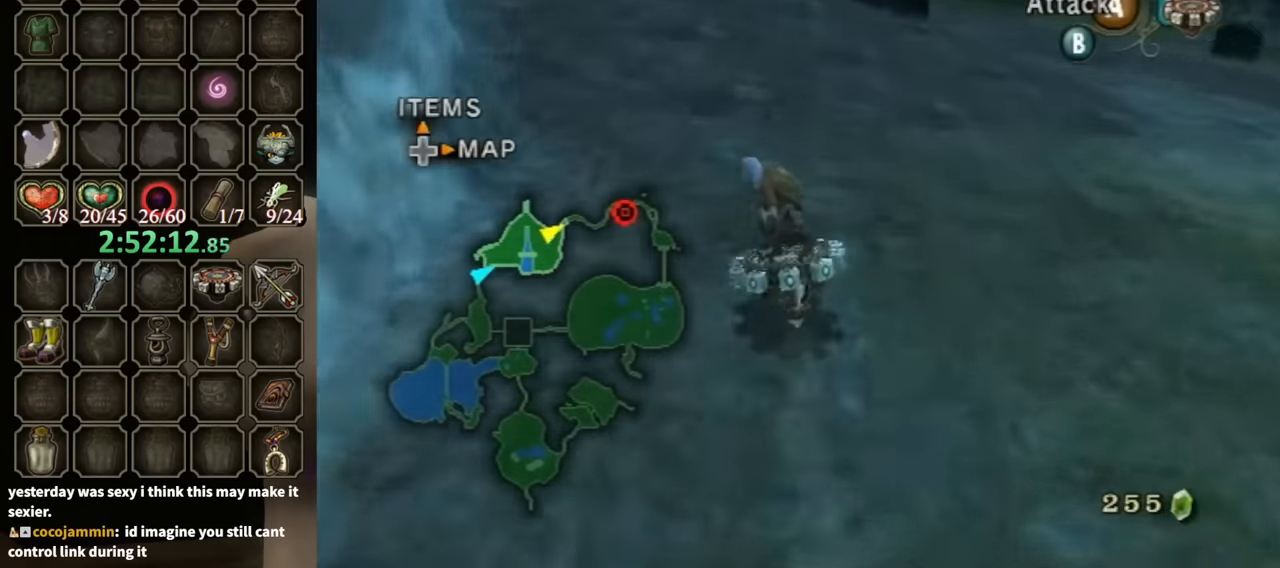
{"buttons": ["R1"], "left_stick": "center", "right_stick": "center", "events": [[467, "left_stick", "center"]]}
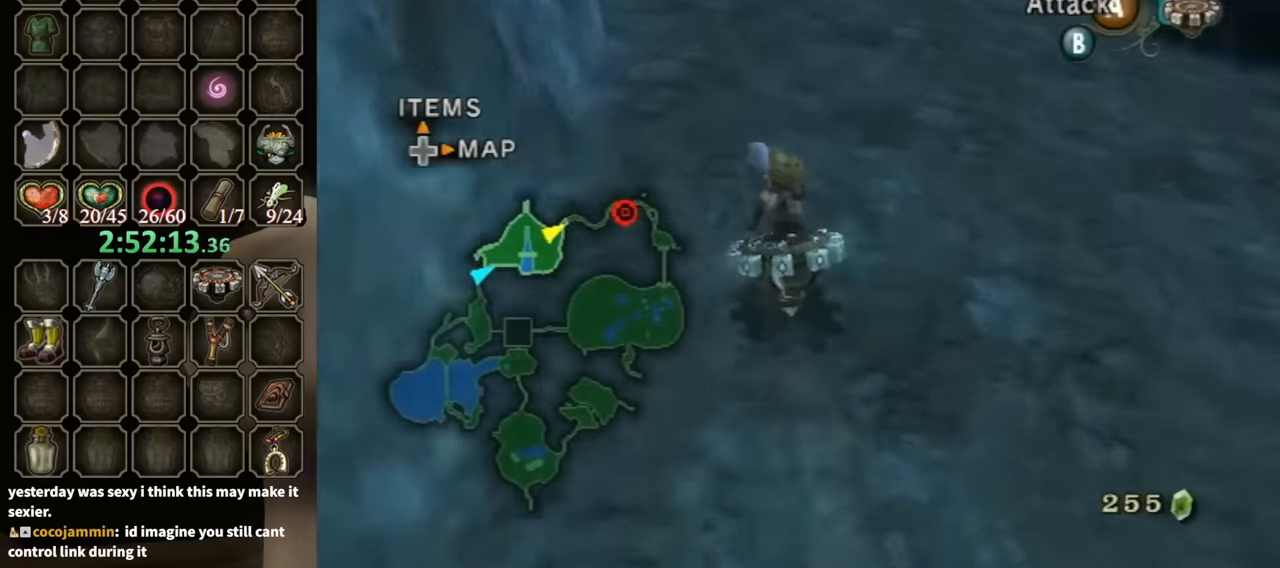
{"buttons": ["R1"], "left_stick": "left", "right_stick": "center", "events": [[467, "left_stick", "left"]]}
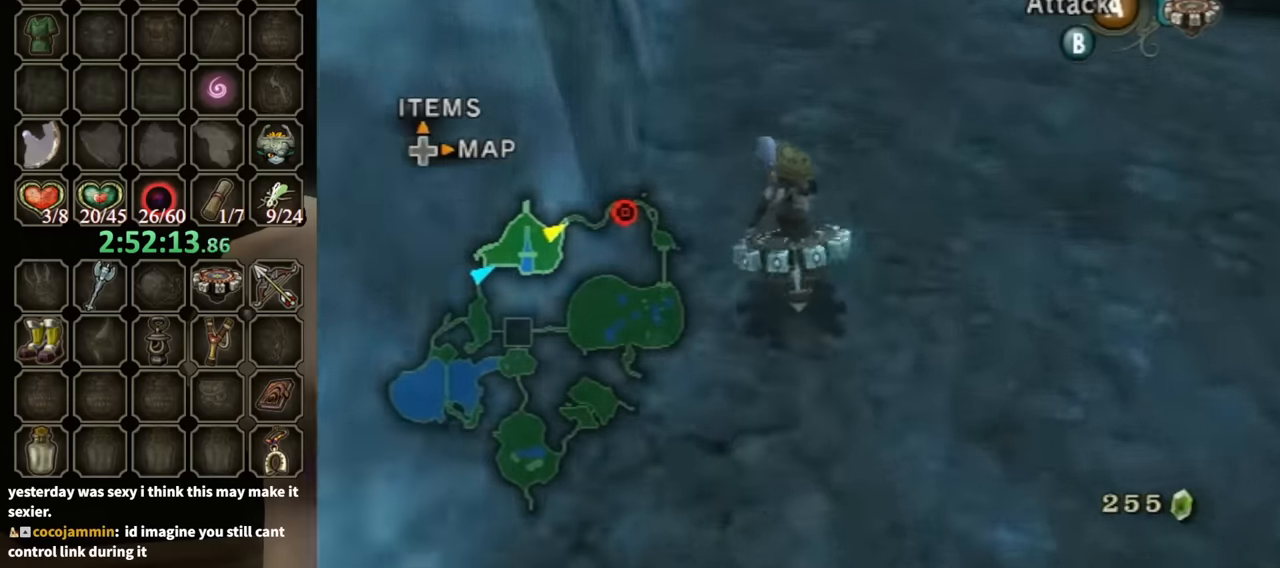
{"buttons": ["R1"], "left_stick": "center", "right_stick": "center", "events": [[133, "left_stick", "center"]]}
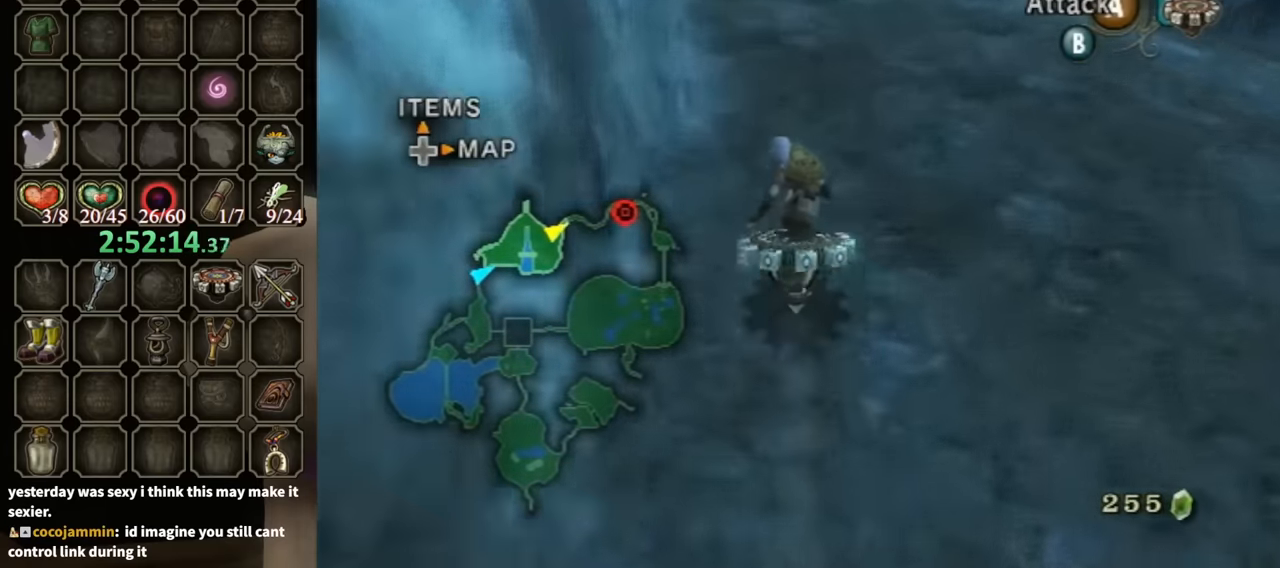
{"buttons": ["R1"], "left_stick": "center", "right_stick": "center", "events": [[267, "left_stick", "left"], [400, "left_stick", "center"]]}
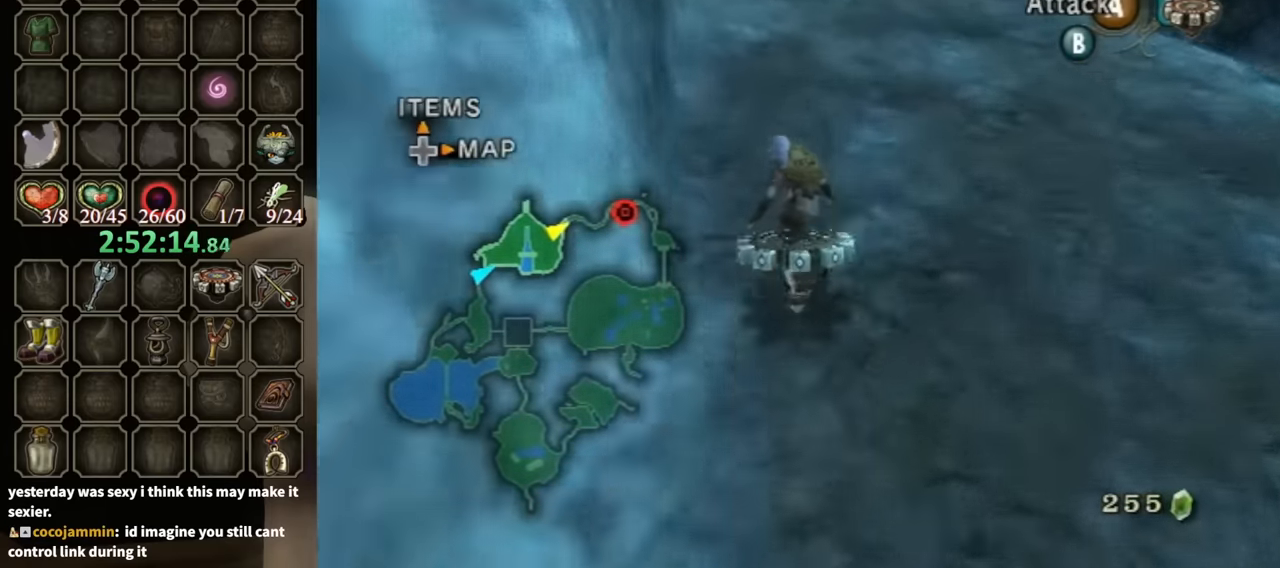
{"buttons": ["R1"], "left_stick": "center", "right_stick": "center", "events": [[367, "left_stick", "left"], [467, "left_stick", "center"]]}
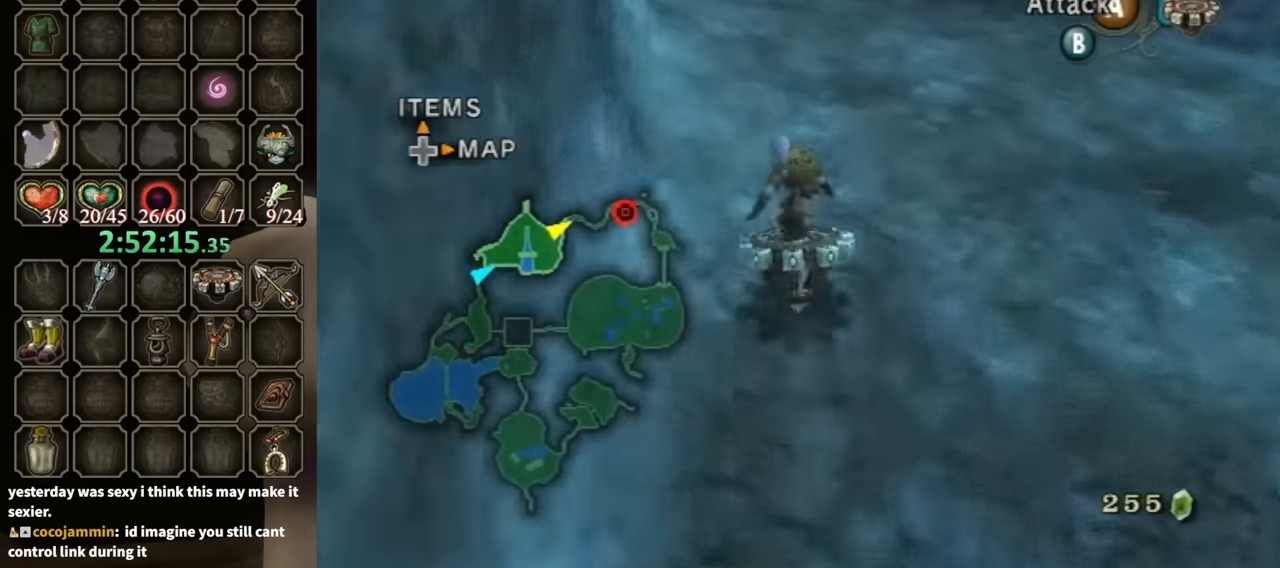
{"buttons": ["R1"], "left_stick": "center", "right_stick": "center", "events": [[200, "left_stick", "up-left"], [333, "left_stick", "center"]]}
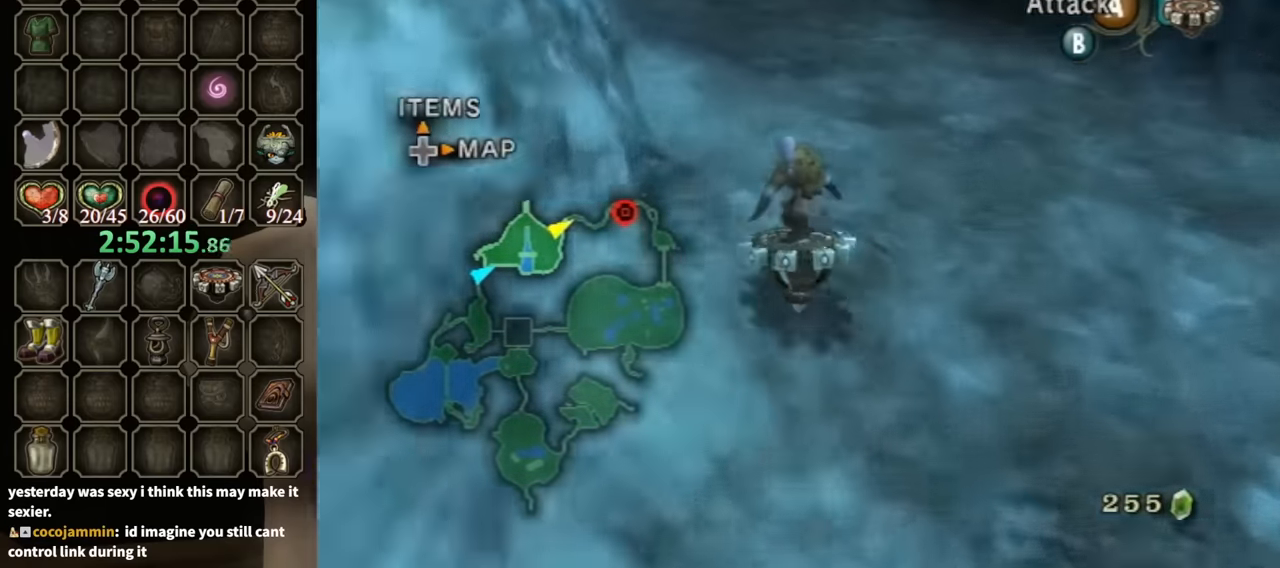
{"buttons": ["R1"], "left_stick": "center", "right_stick": "center", "events": []}
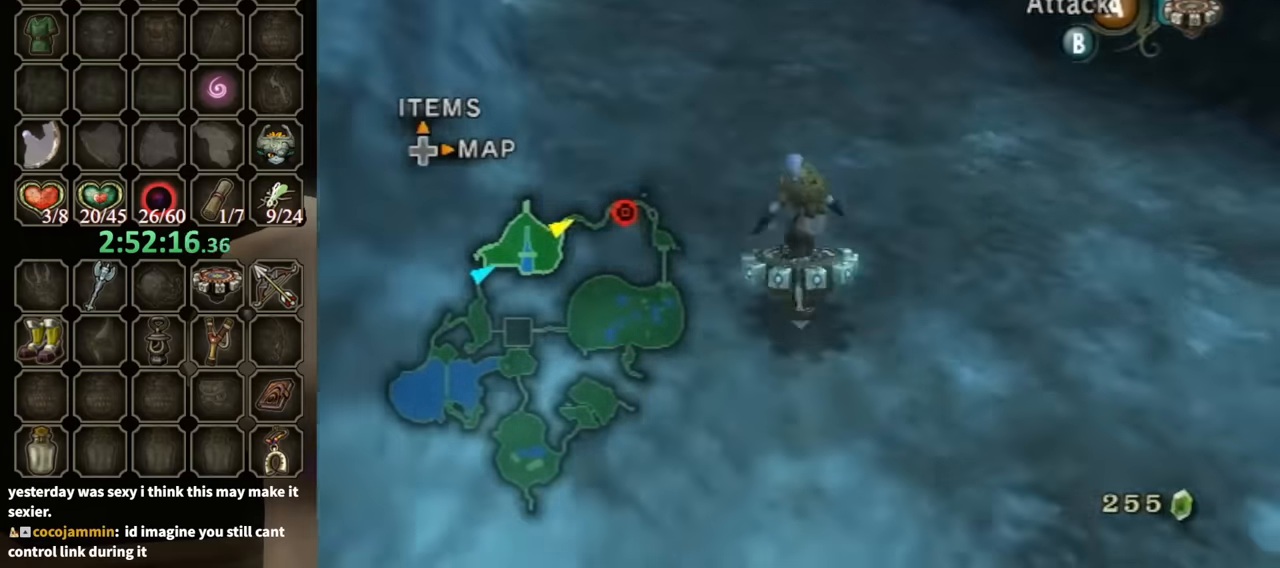
{"buttons": ["R1"], "left_stick": "center", "right_stick": "center", "events": []}
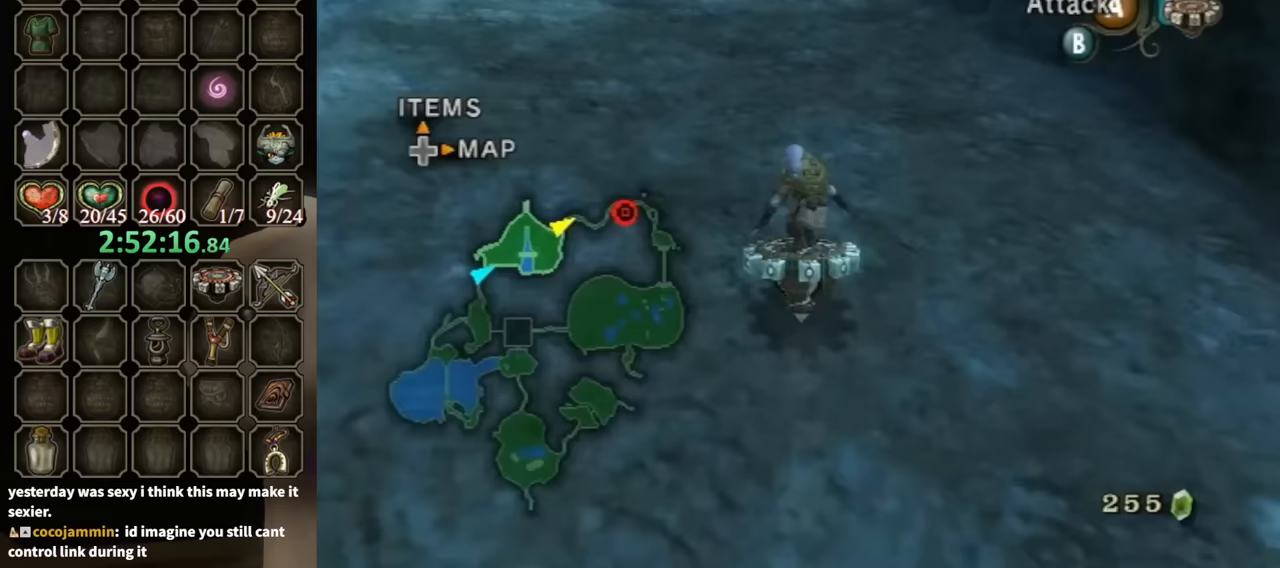
{"buttons": ["R1"], "left_stick": "right", "right_stick": "center", "events": [[467, "left_stick", "right"]]}
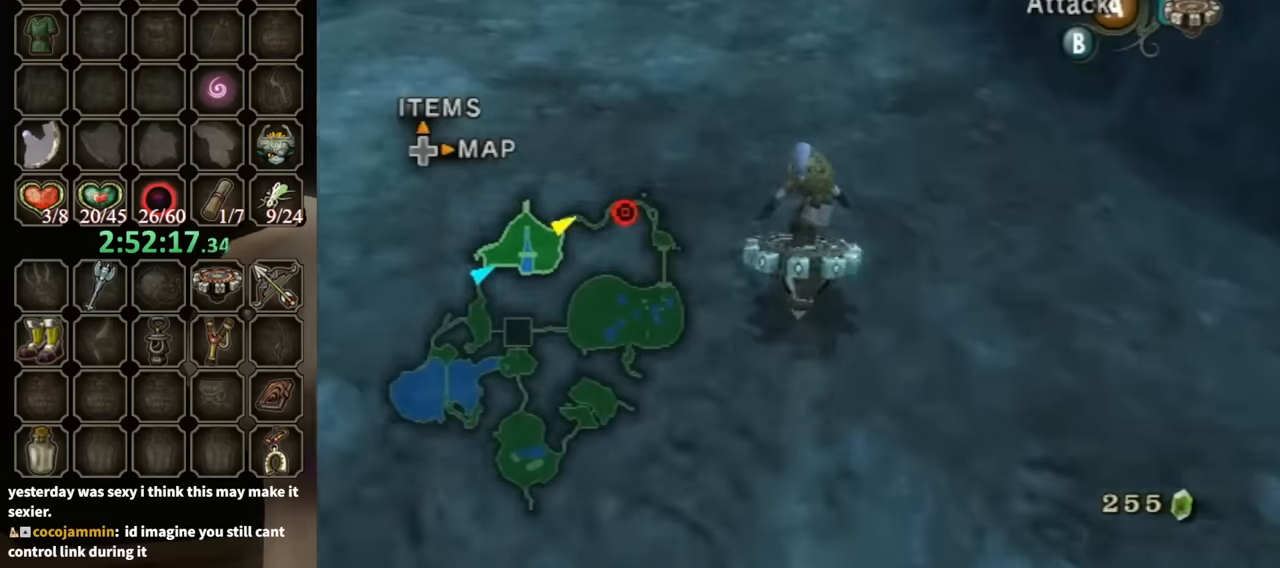
{"buttons": ["R1"], "left_stick": "center", "right_stick": "center", "events": [[100, "left_stick", "center"]]}
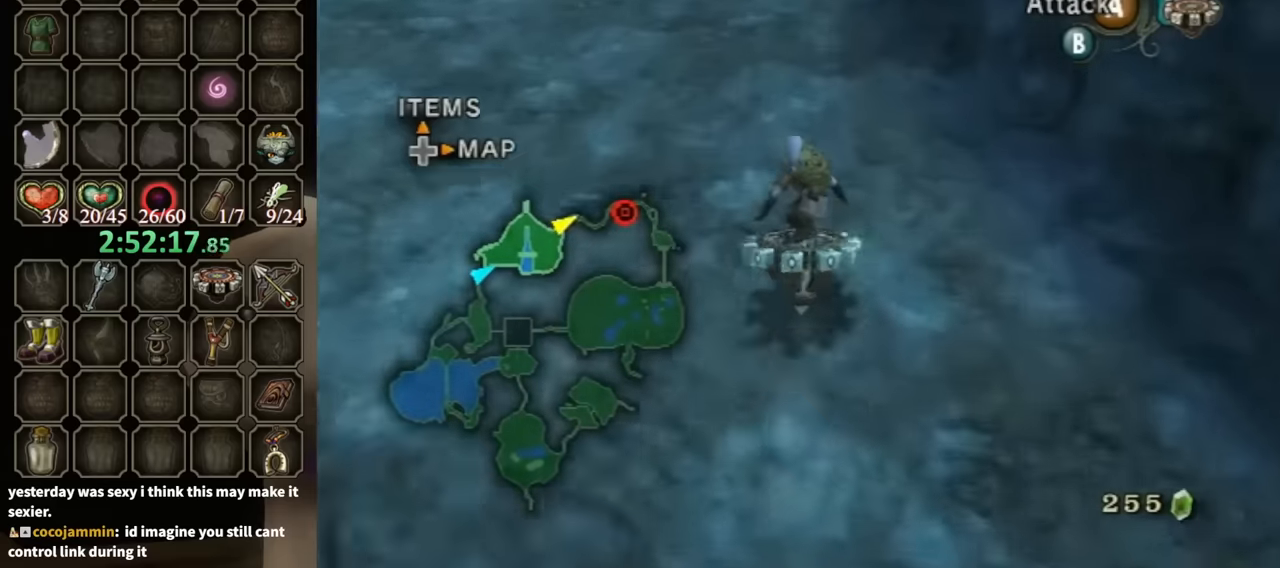
{"buttons": ["R1"], "left_stick": "center", "right_stick": "center", "events": [[300, "left_stick", "right"], [367, "left_stick", "center"]]}
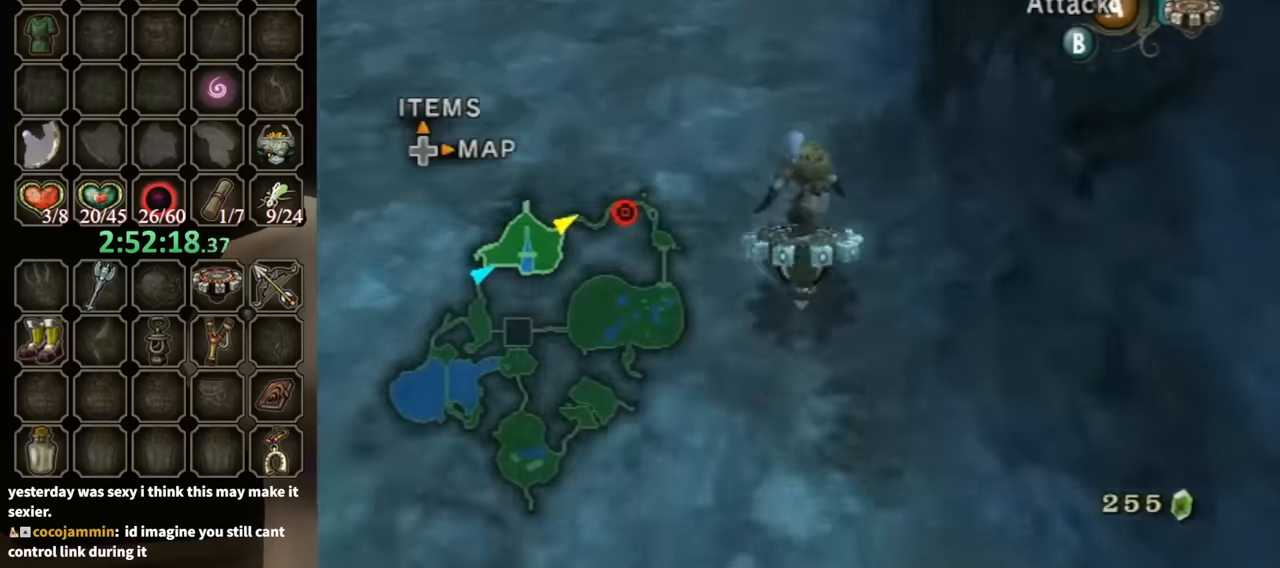
{"buttons": ["R1"], "left_stick": "center", "right_stick": "center", "events": []}
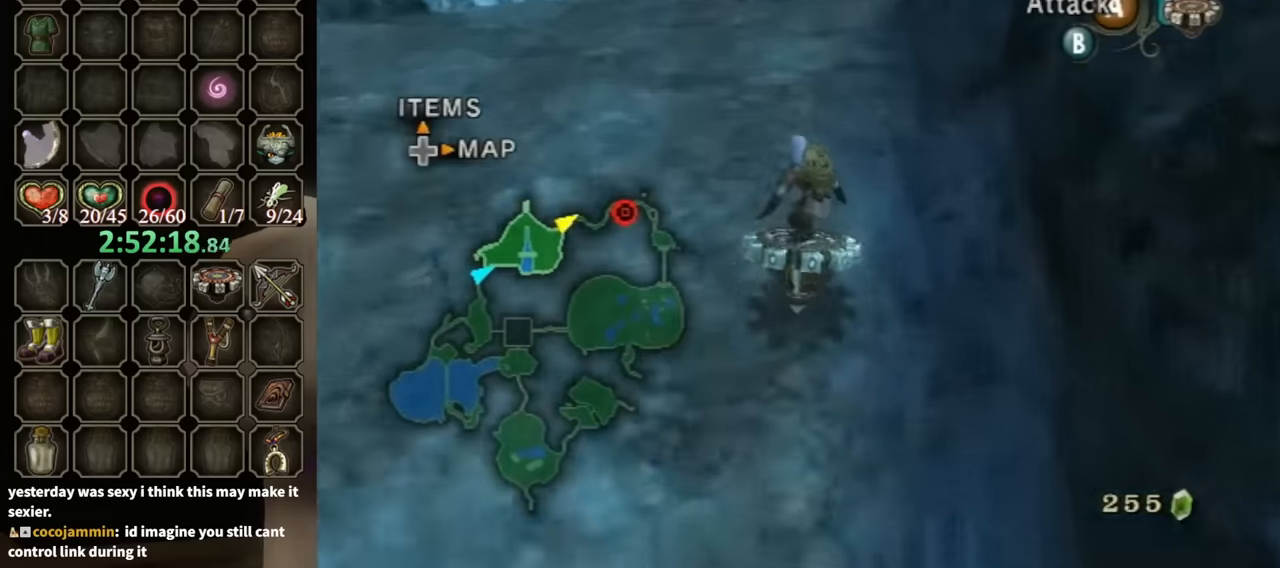
{"buttons": ["R1"], "left_stick": "center", "right_stick": "center", "events": [[33, "left_stick", "right"], [167, "left_stick", "center"]]}
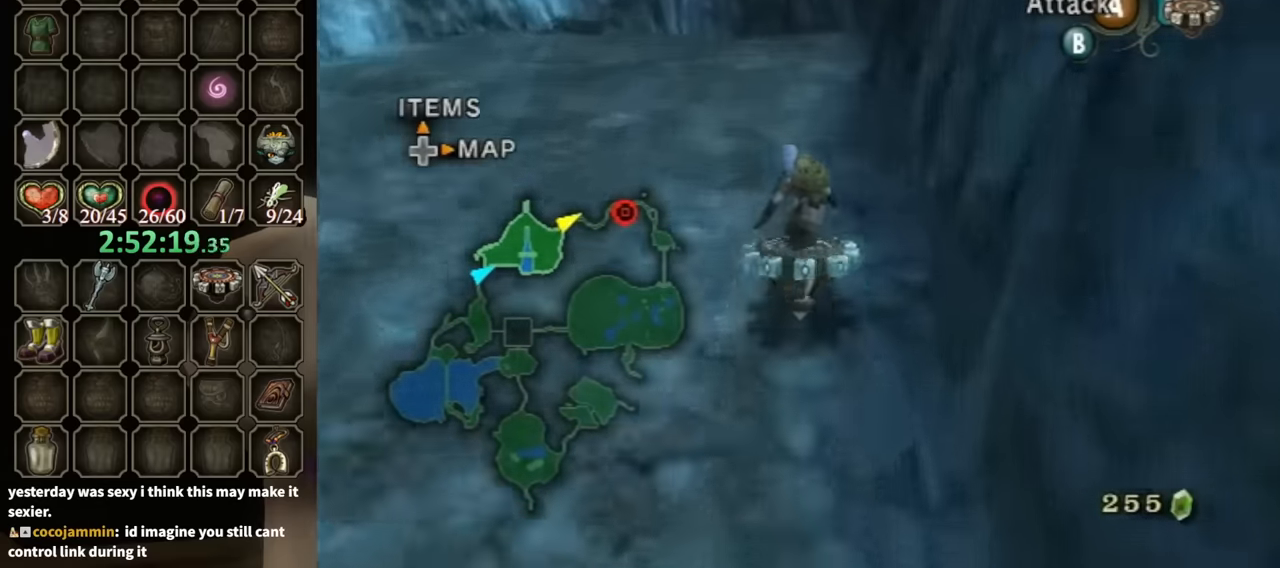
{"buttons": ["R1"], "left_stick": "center", "right_stick": "center", "events": []}
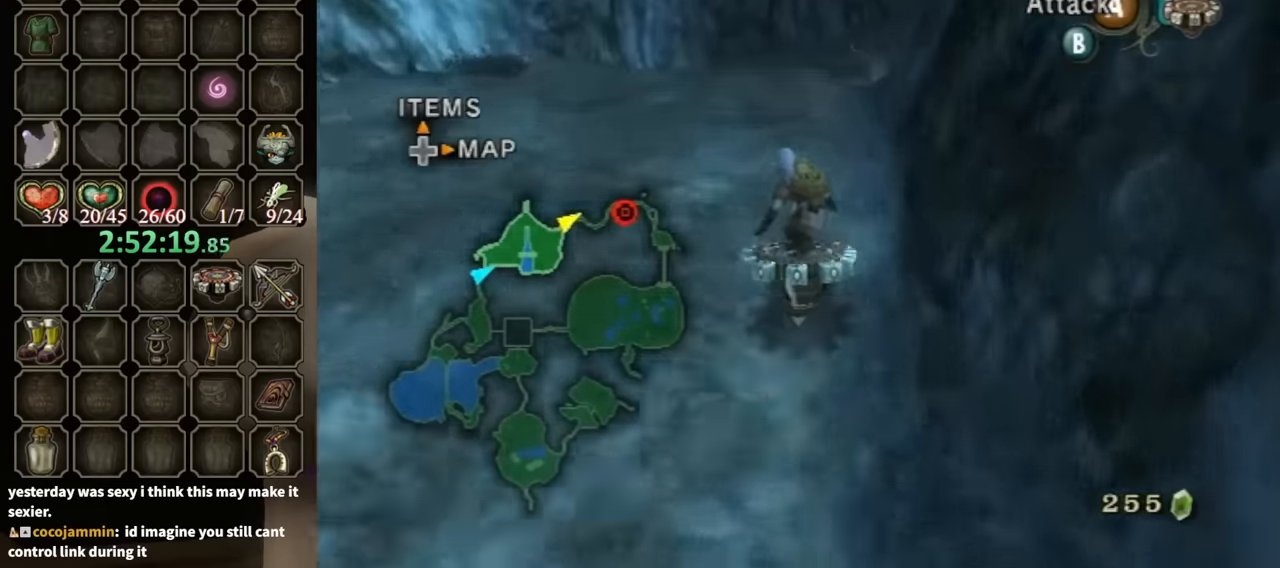
{"buttons": ["R1"], "left_stick": "center", "right_stick": "center", "events": []}
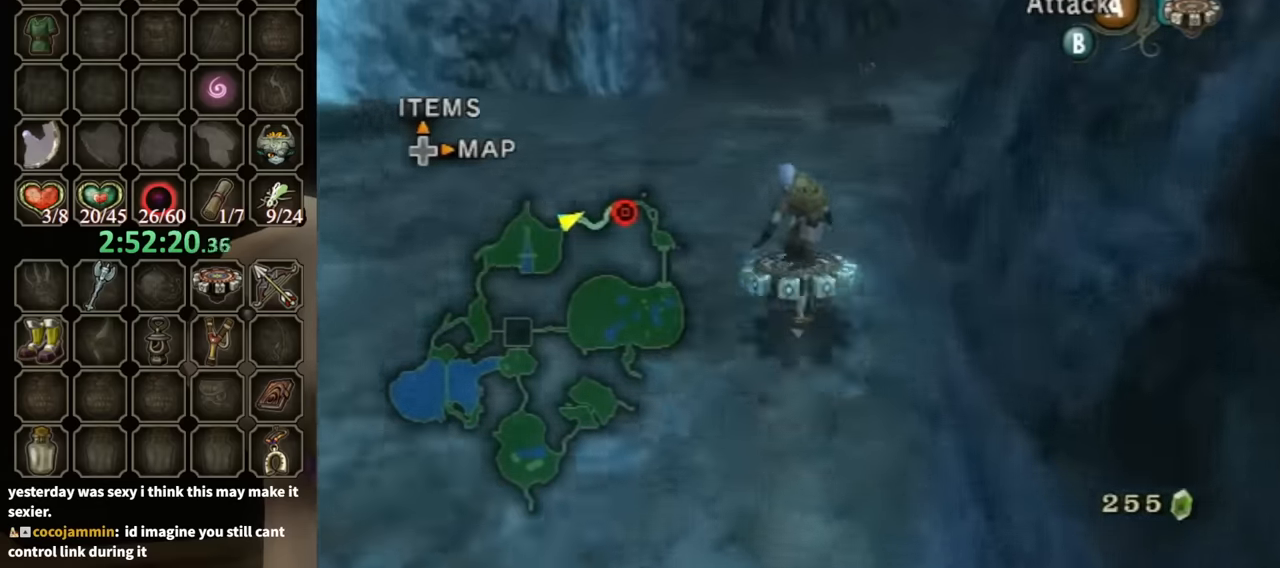
{"buttons": ["R1"], "left_stick": "center", "right_stick": "center", "events": [[167, "left_stick", "right"], [333, "left_stick", "center"]]}